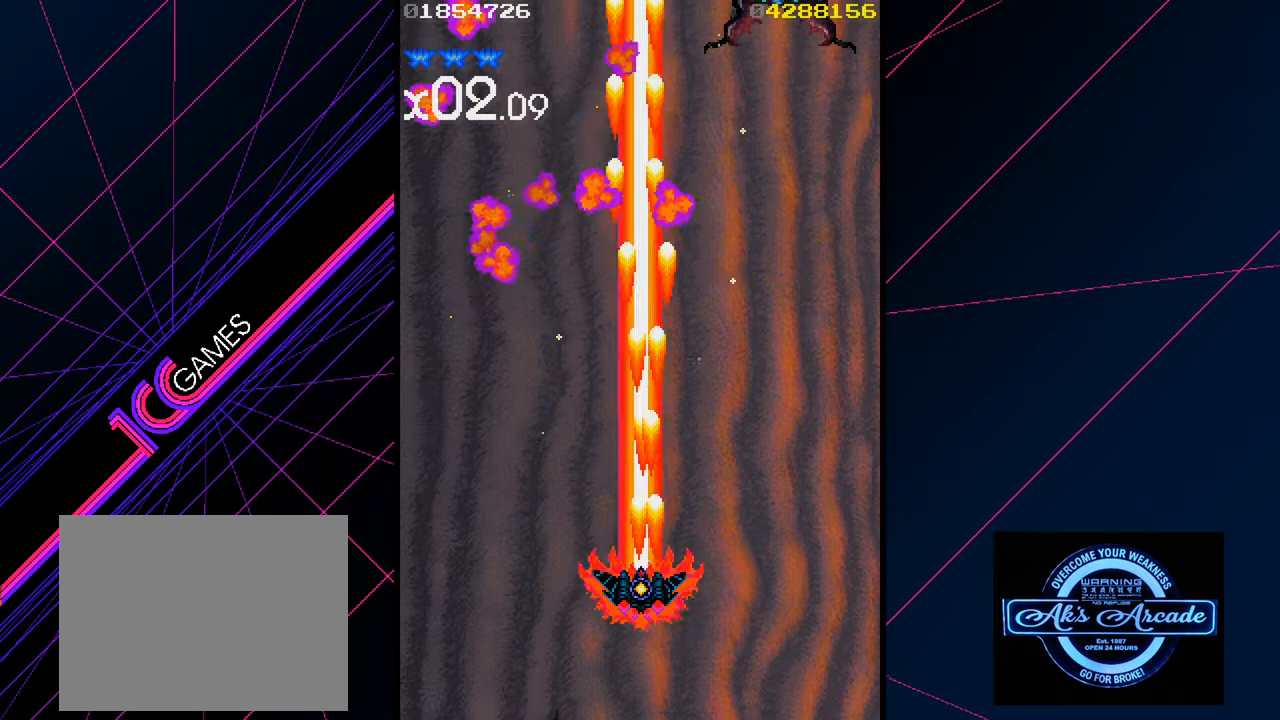
Gameplay with a controller (arcade stick); each line is a JSON object with the inputs held at the frame after it. "events" lists button and stick changes between this image and that frame as [ms after this image, input, new state], when the widget could be followed in between. Not read: L3 R3 other_buttons.
{"buttons": [], "left_stick": "right", "events": []}
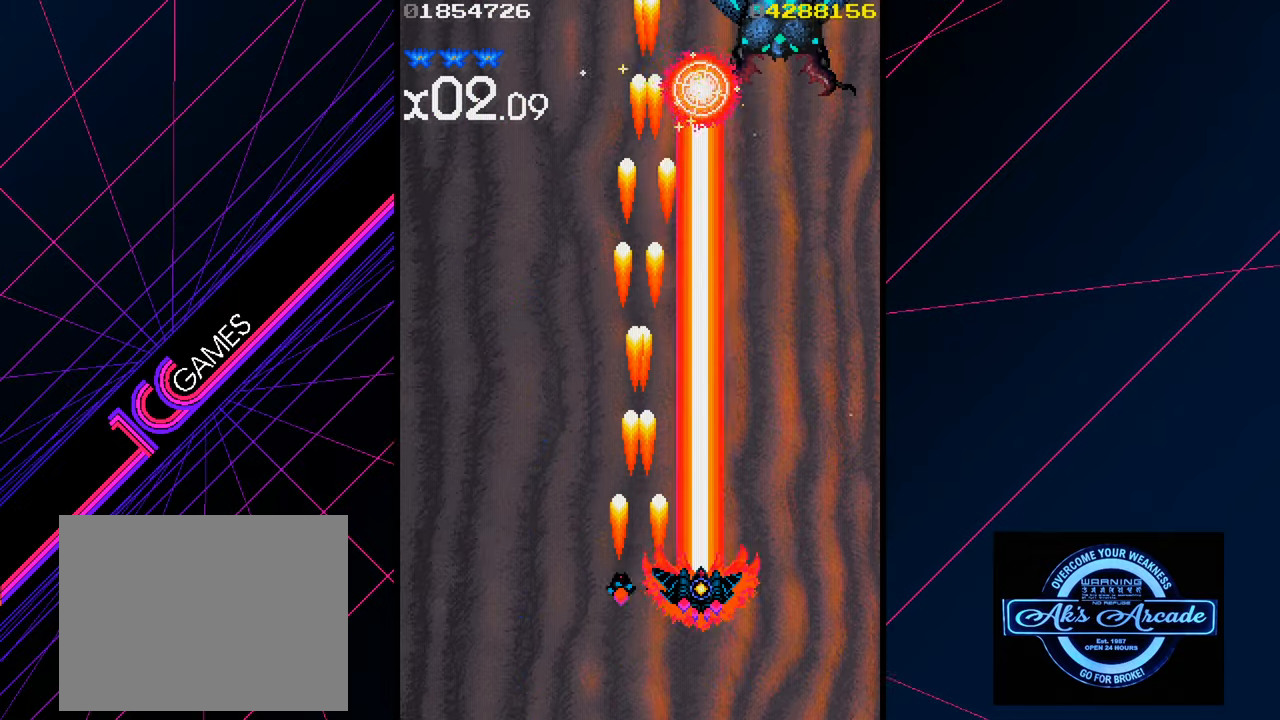
{"buttons": [], "left_stick": "center", "events": [[433, "left_stick", "center"]]}
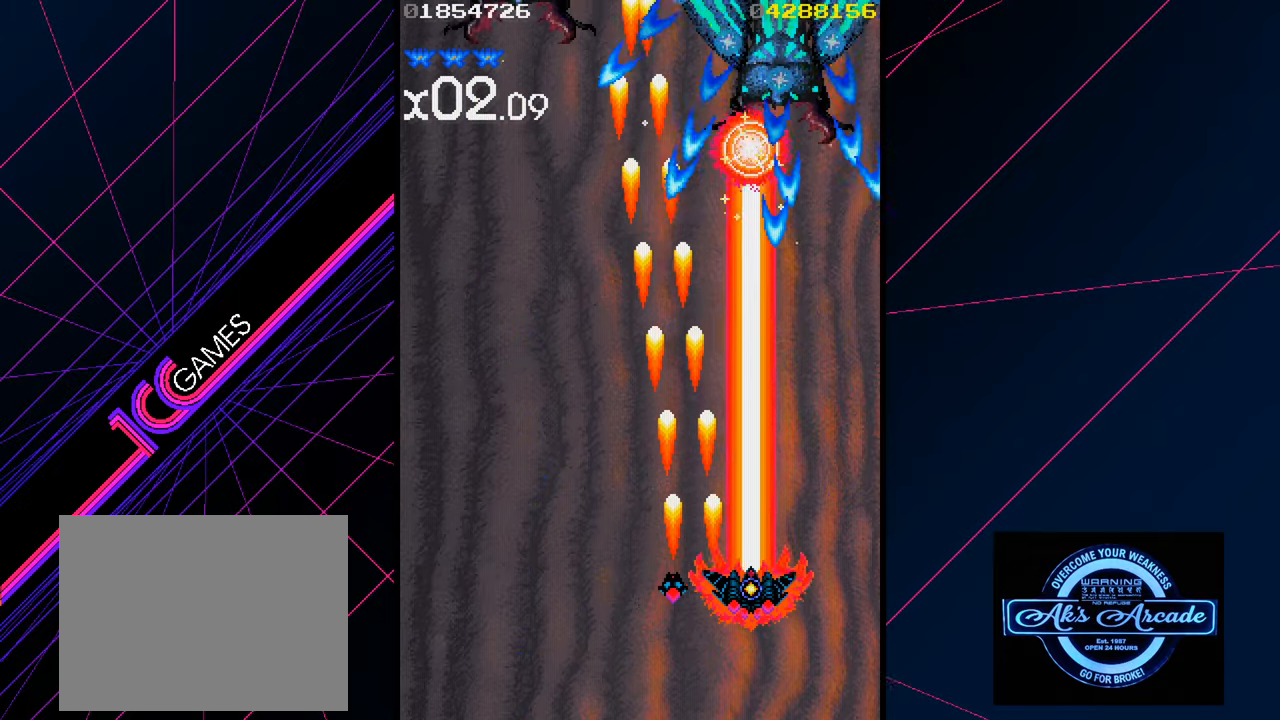
{"buttons": [], "left_stick": "left", "events": [[116, "left_stick", "left"]]}
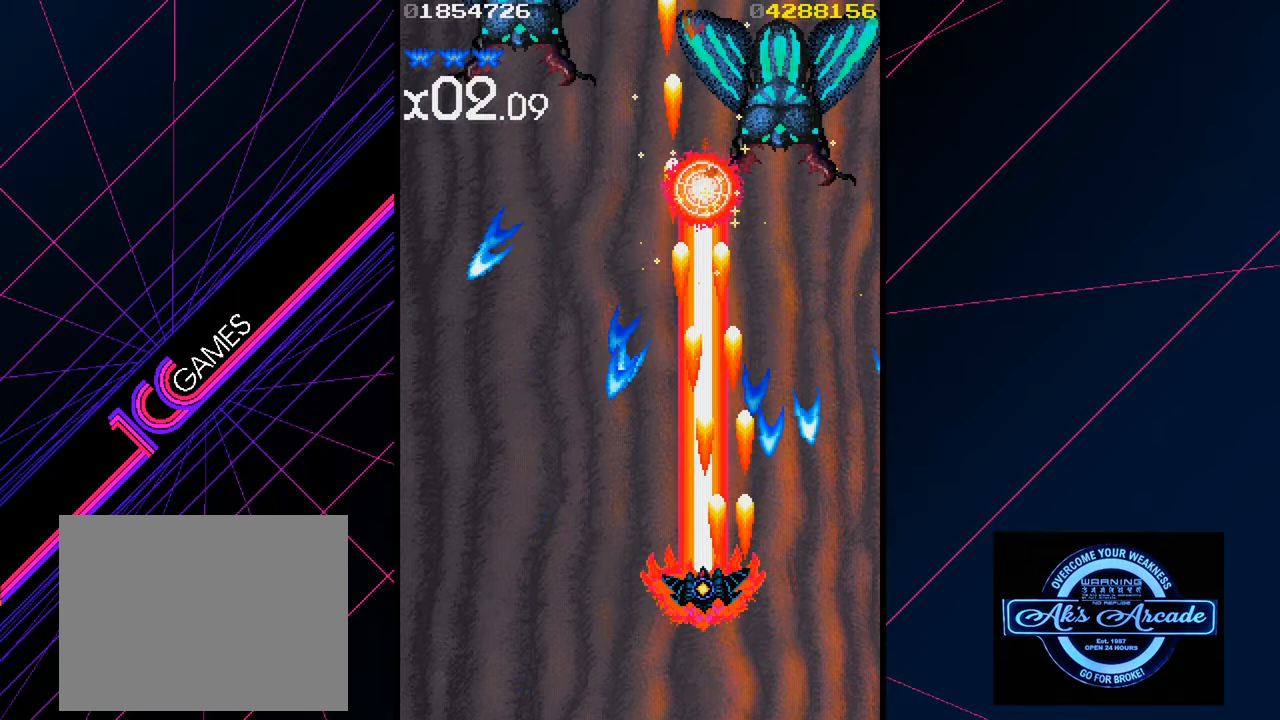
{"buttons": [], "left_stick": "center", "events": [[450, "left_stick", "center"]]}
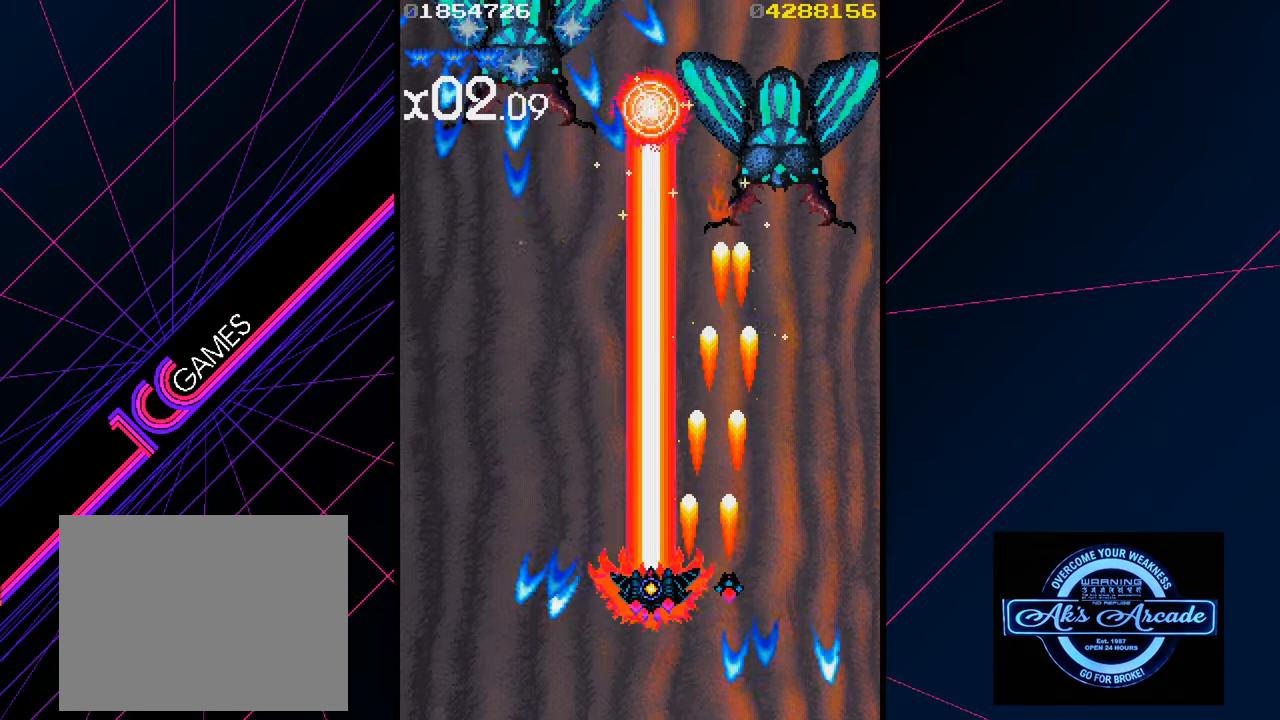
{"buttons": [], "left_stick": "center", "events": [[66, "left_stick", "left"], [300, "left_stick", "center"]]}
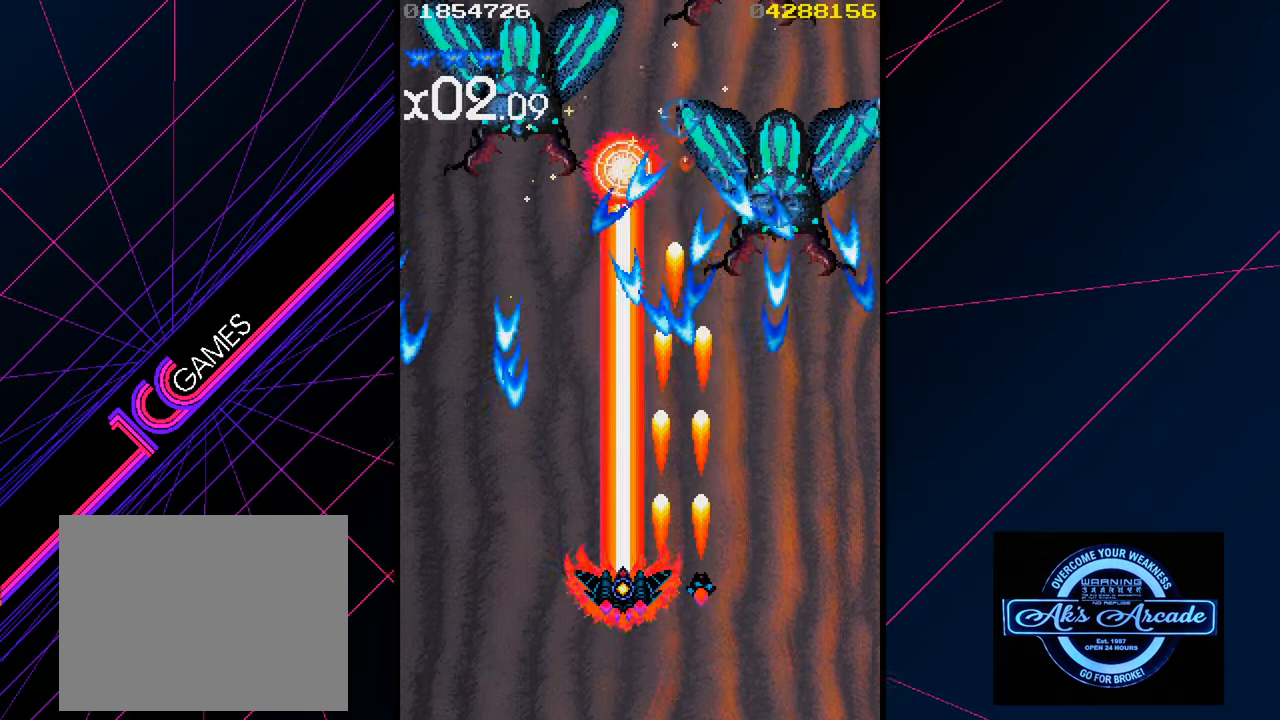
{"buttons": [], "left_stick": "left", "events": [[183, "left_stick", "right"], [316, "left_stick", "left"]]}
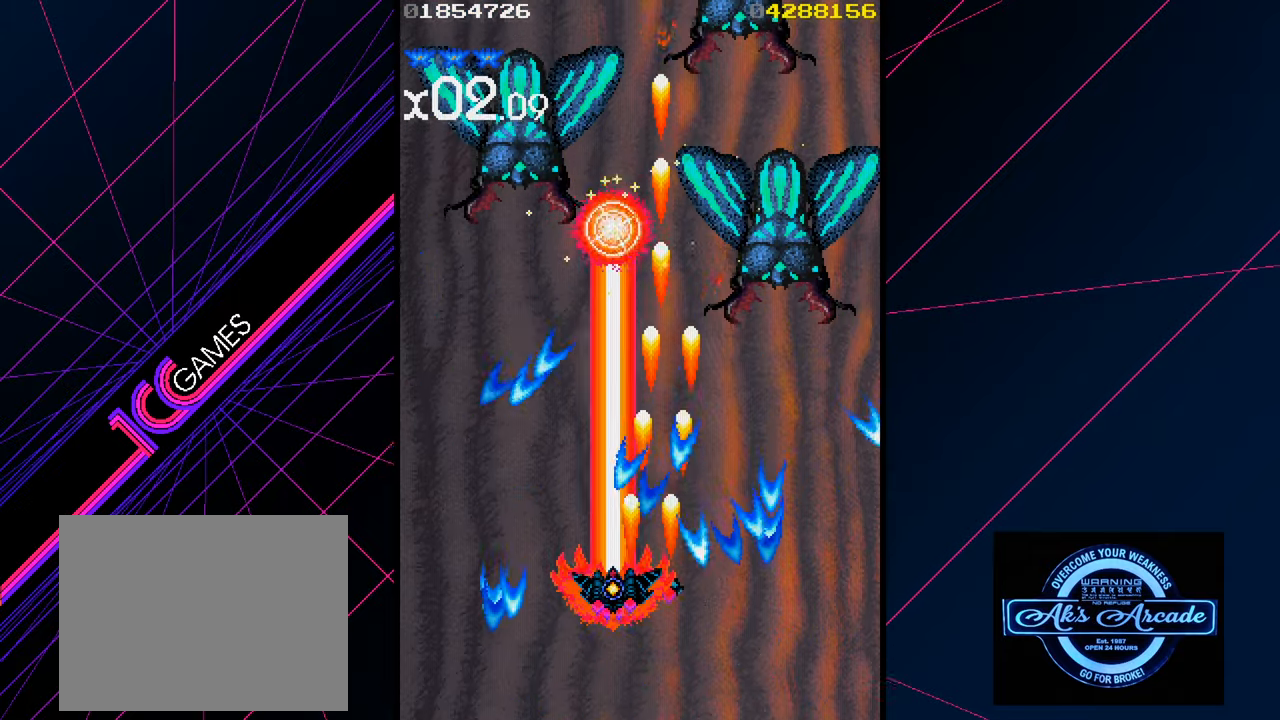
{"buttons": [], "left_stick": "right", "events": [[250, "left_stick", "center"], [300, "left_stick", "right"], [400, "left_stick", "center"], [450, "left_stick", "right"]]}
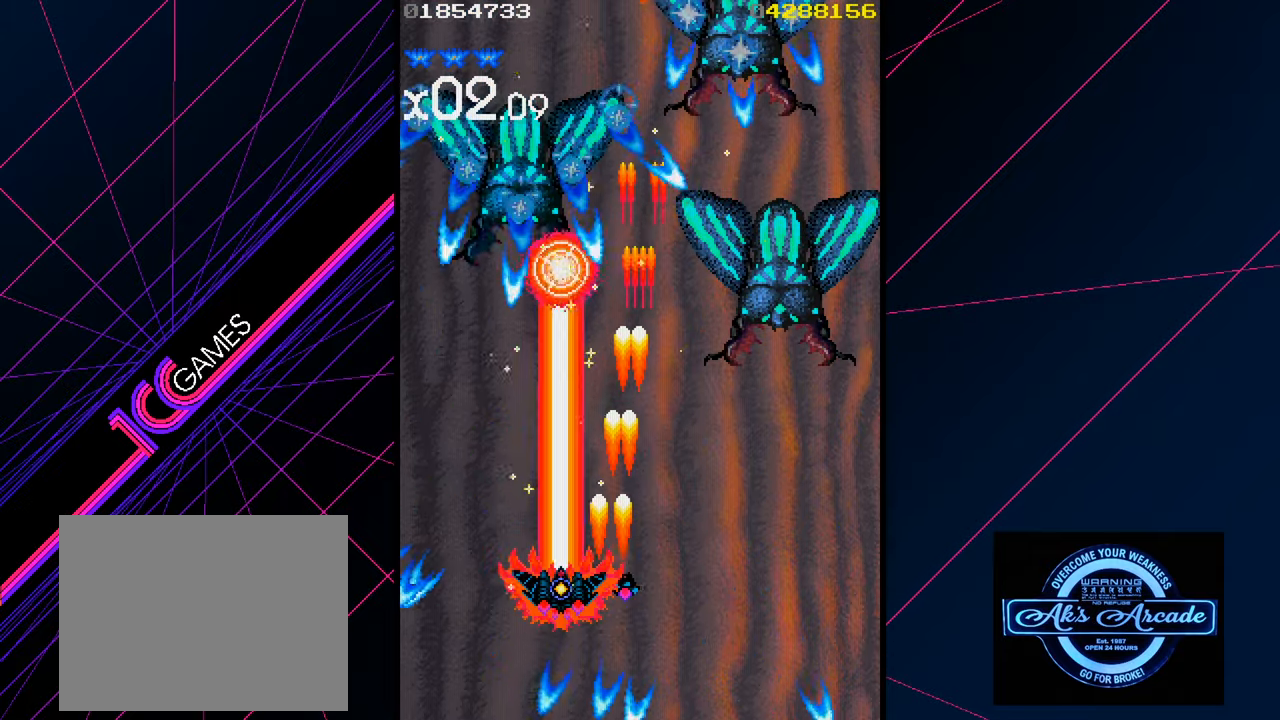
{"buttons": [], "left_stick": "down", "events": [[400, "left_stick", "down"]]}
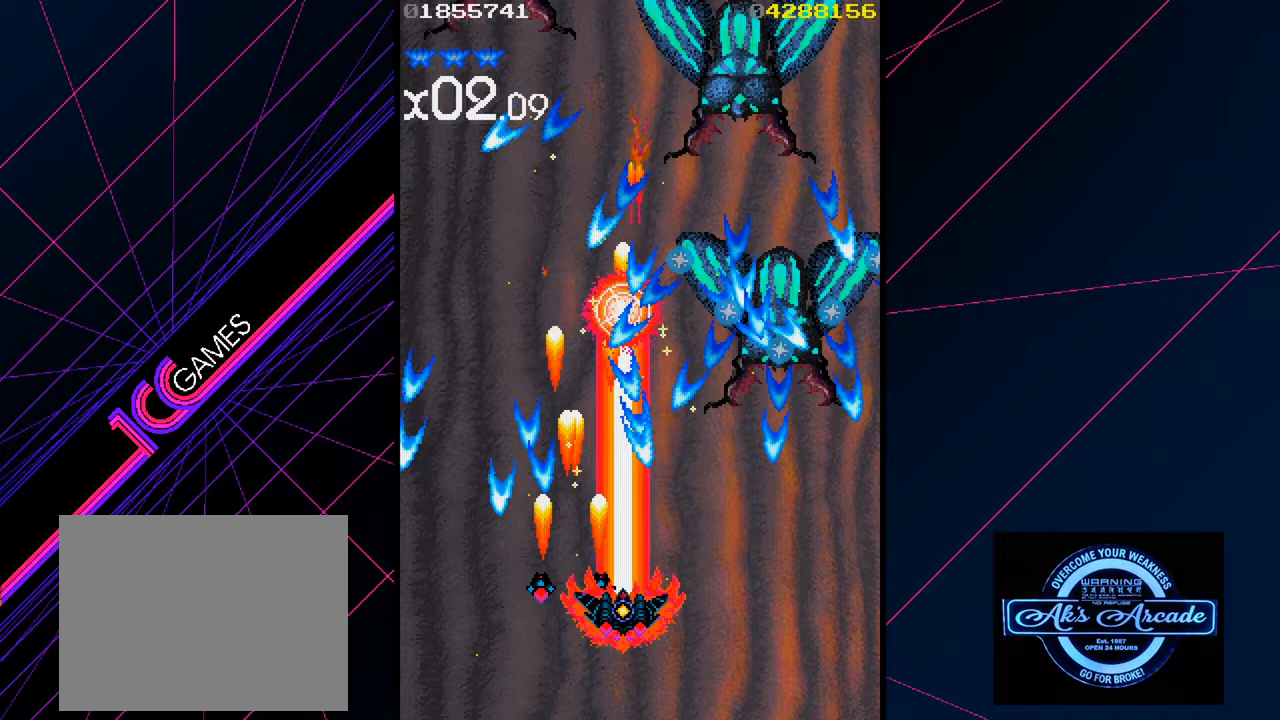
{"buttons": [], "left_stick": "down-right", "events": [[67, "left_stick", "down-right"], [350, "left_stick", "down"], [483, "left_stick", "down-right"]]}
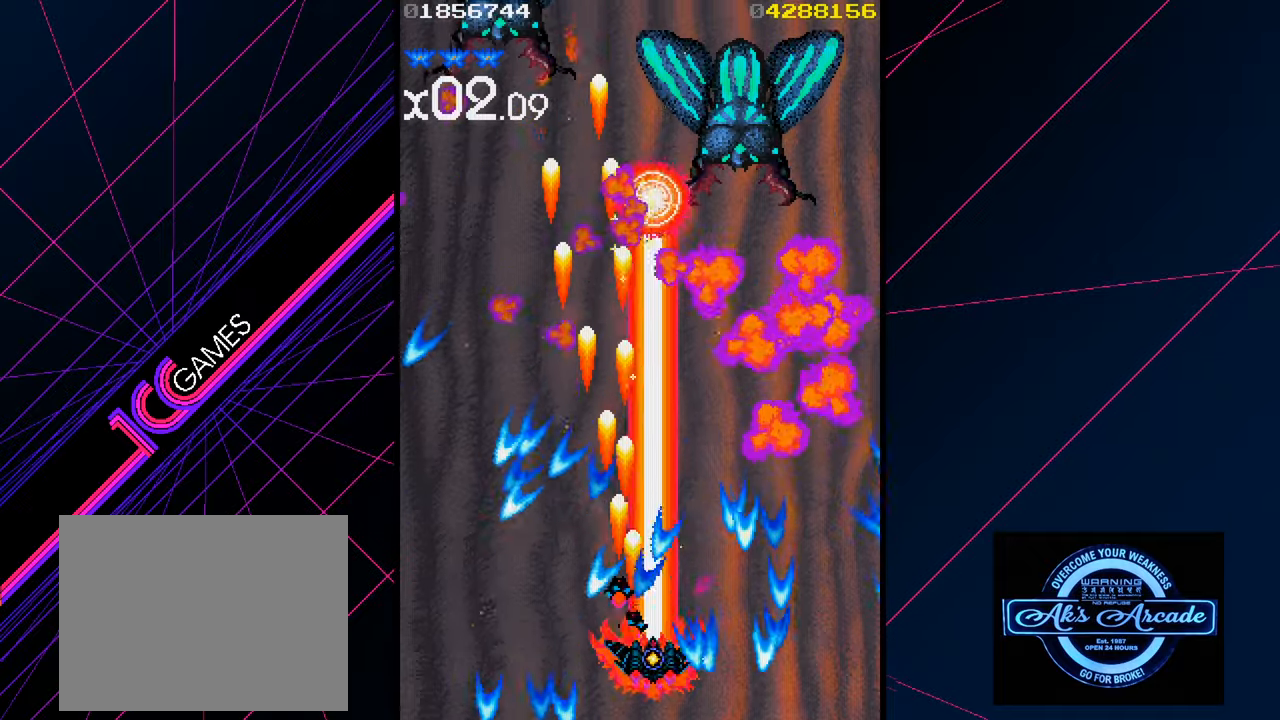
{"buttons": [], "left_stick": "center", "events": [[317, "left_stick", "center"]]}
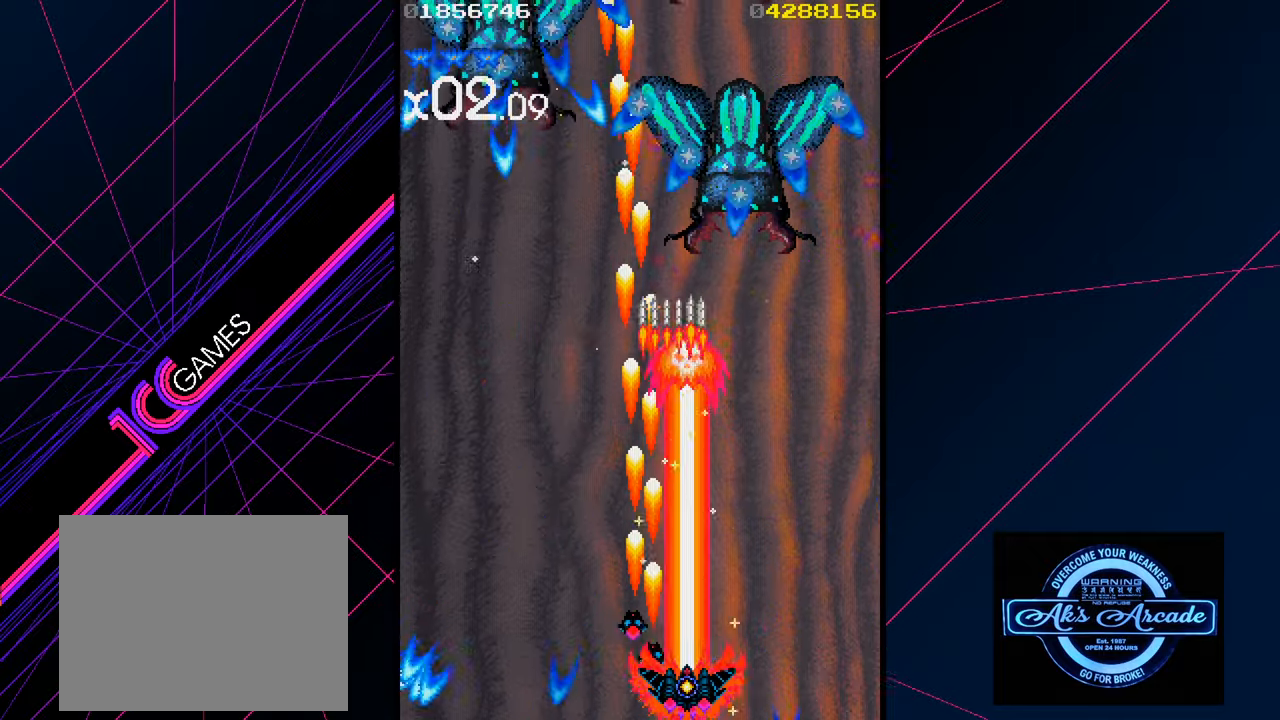
{"buttons": [], "left_stick": "center", "events": []}
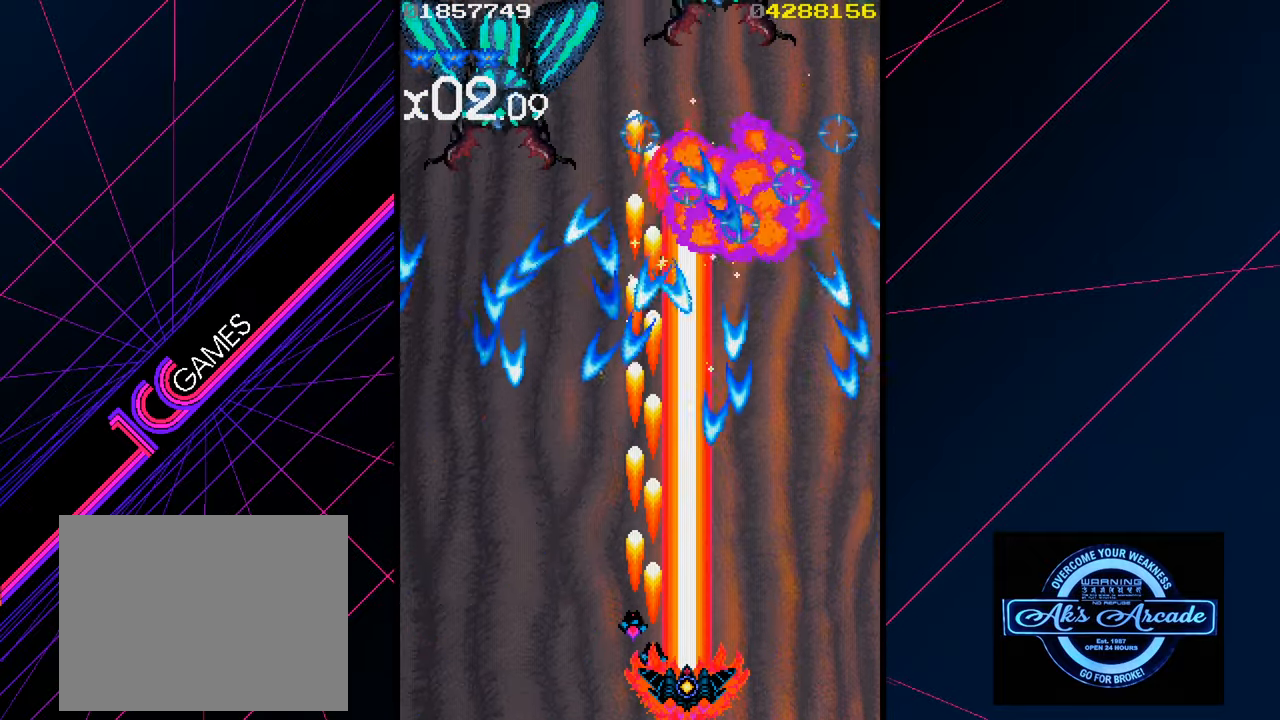
{"buttons": [], "left_stick": "center", "events": [[183, "left_stick", "left"], [417, "left_stick", "center"]]}
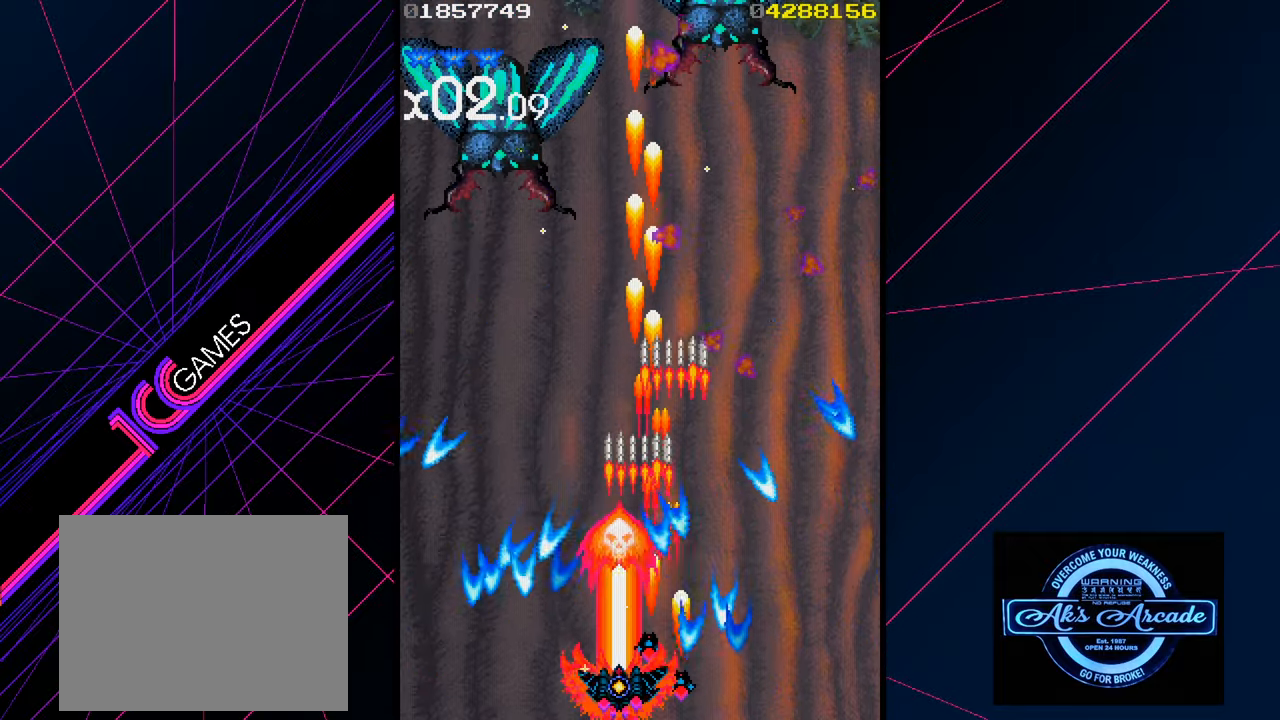
{"buttons": [], "left_stick": "center", "events": []}
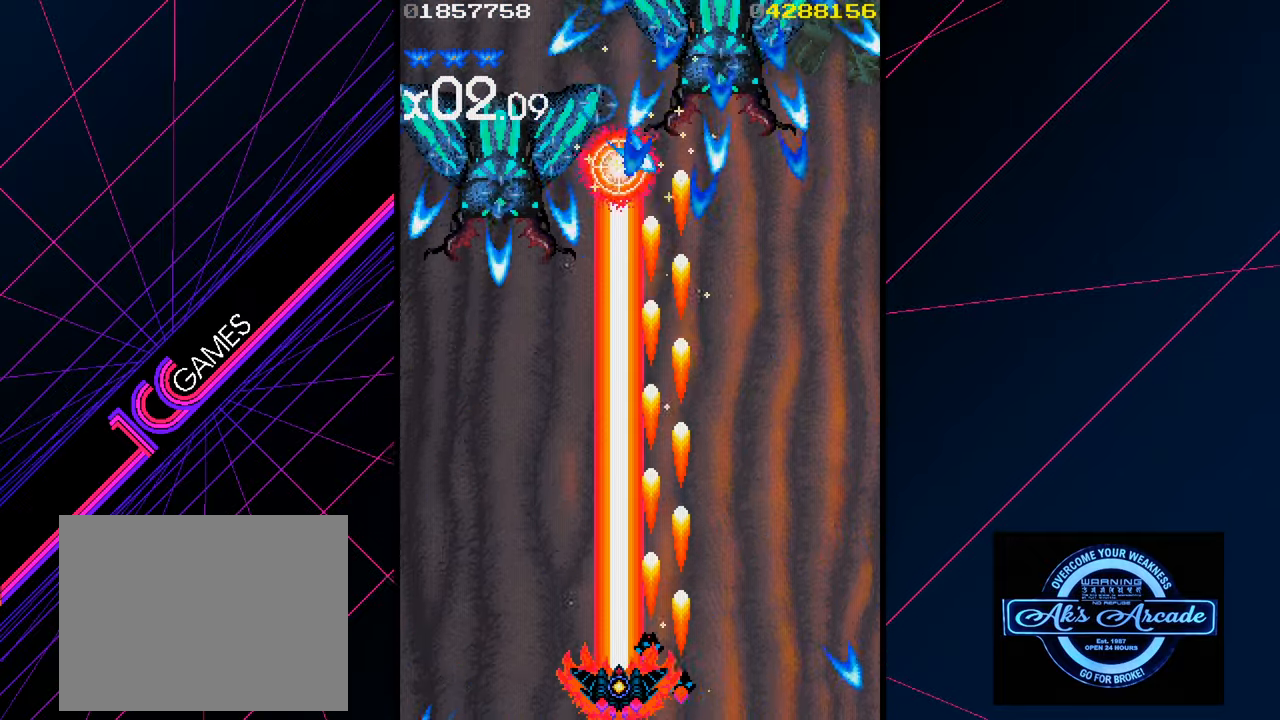
{"buttons": [], "left_stick": "center", "events": []}
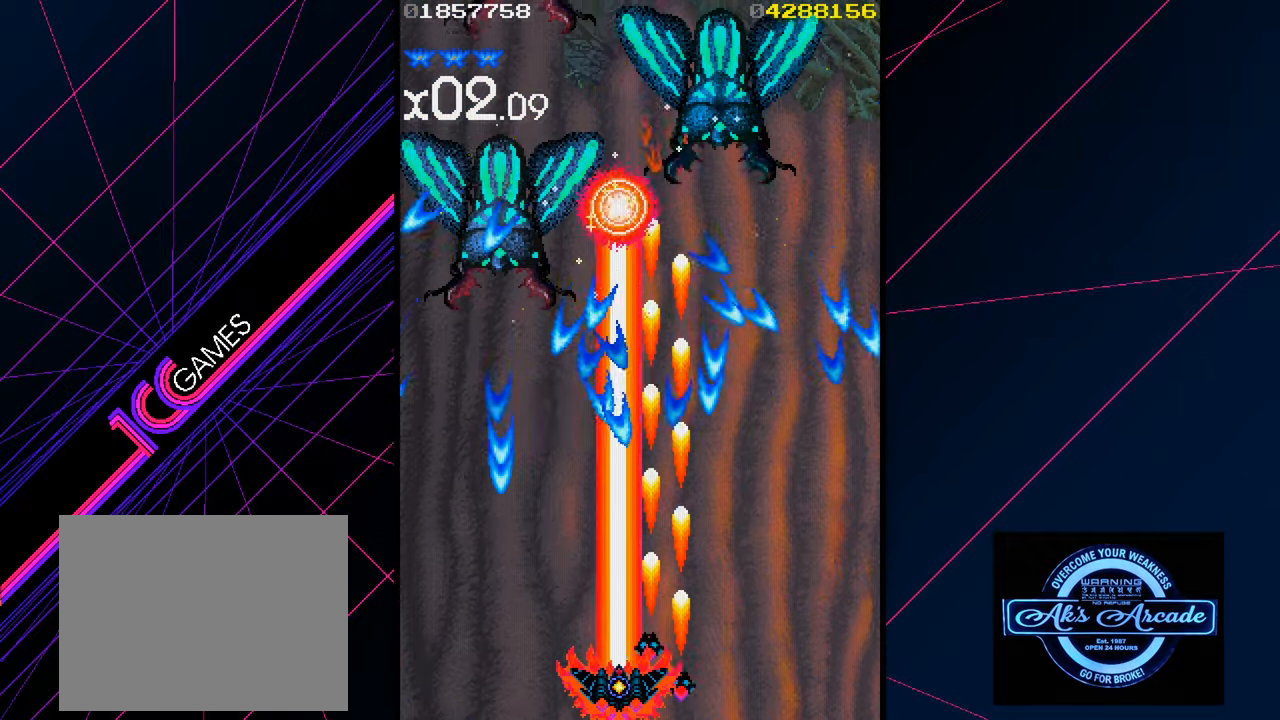
{"buttons": [], "left_stick": "up-left", "events": [[117, "left_stick", "left"], [217, "left_stick", "center"], [317, "left_stick", "left"], [417, "left_stick", "up"], [467, "left_stick", "up-left"]]}
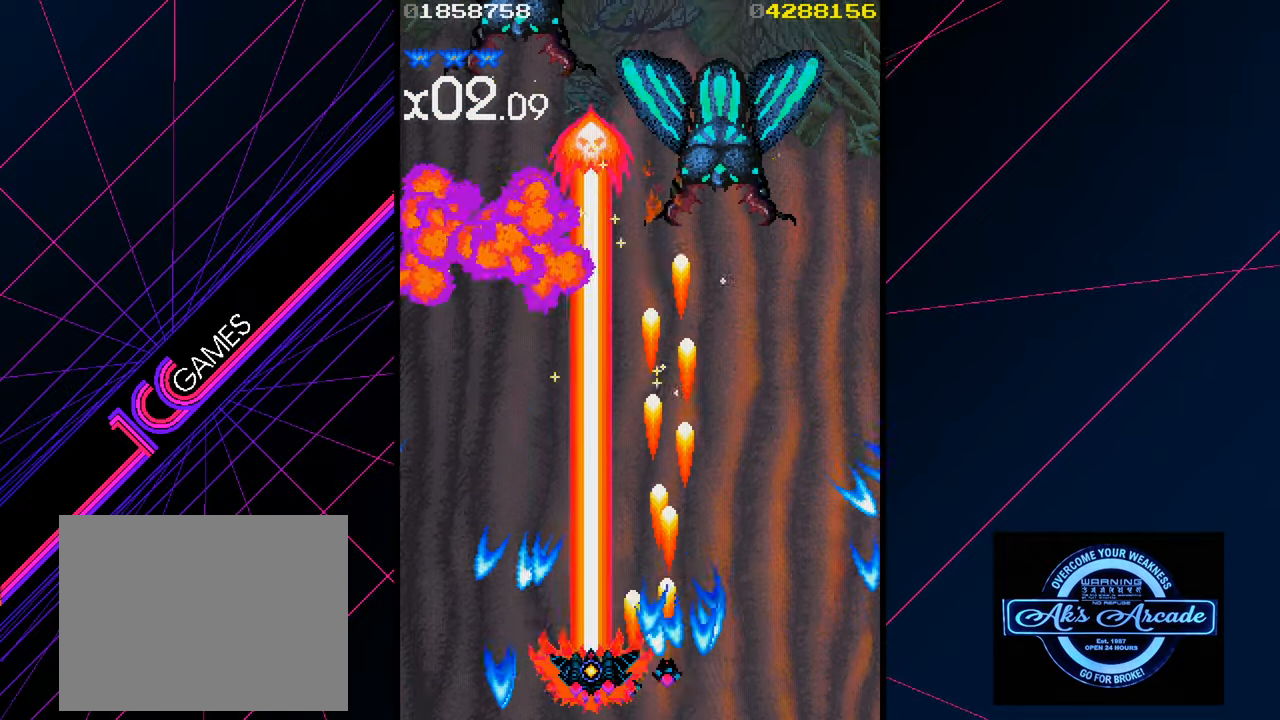
{"buttons": [], "left_stick": "right", "events": [[67, "left_stick", "center"], [267, "left_stick", "right"]]}
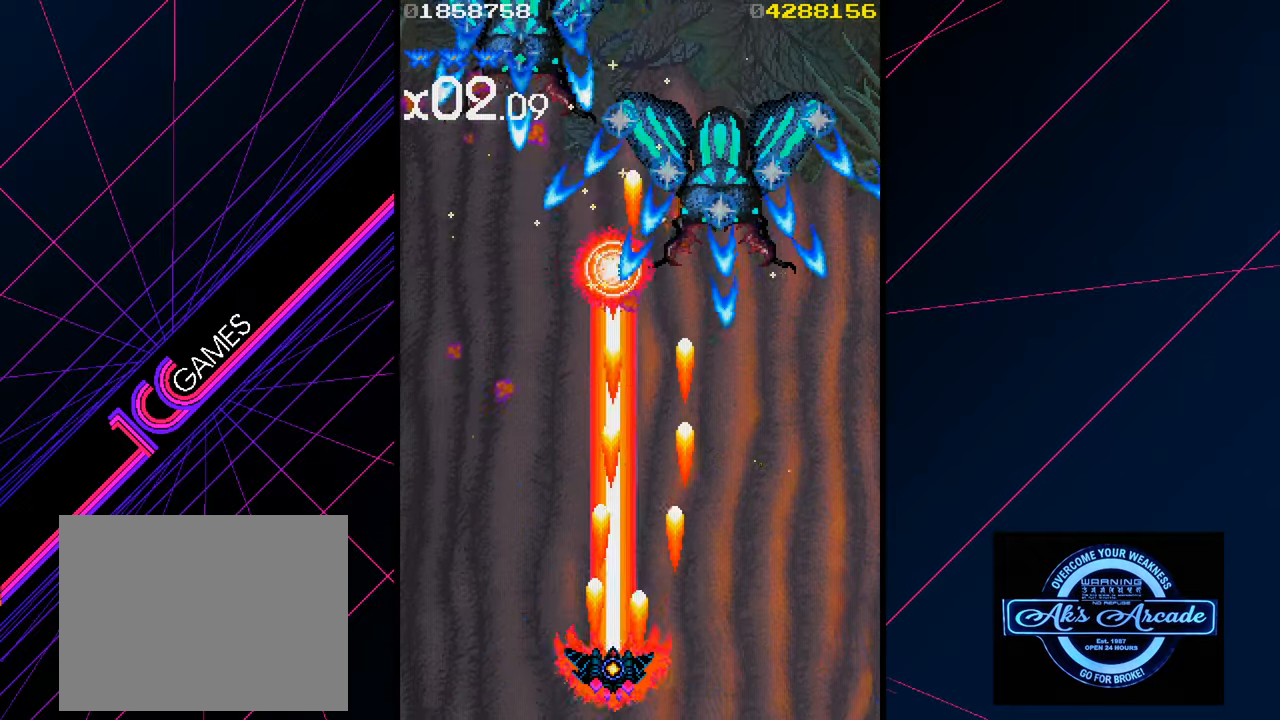
{"buttons": [], "left_stick": "center", "events": [[200, "left_stick", "down"], [250, "left_stick", "center"]]}
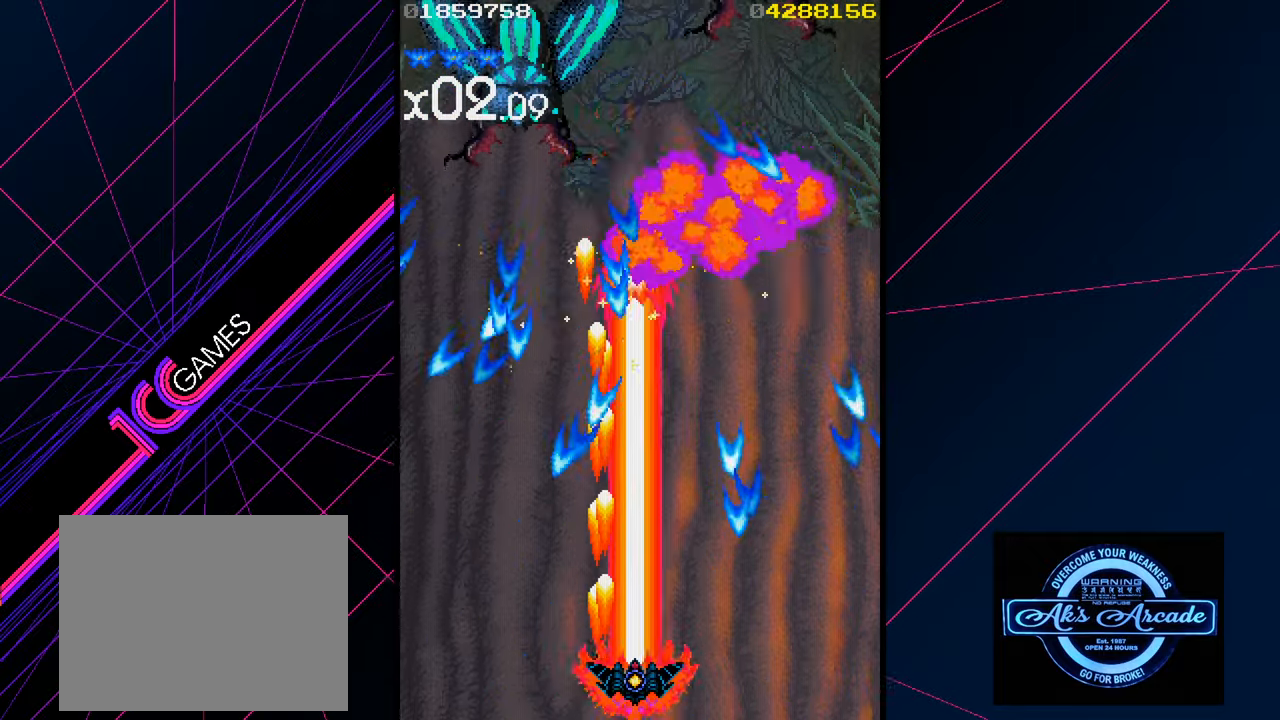
{"buttons": [], "left_stick": "up", "events": [[350, "left_stick", "left"], [400, "left_stick", "center"], [450, "left_stick", "up"]]}
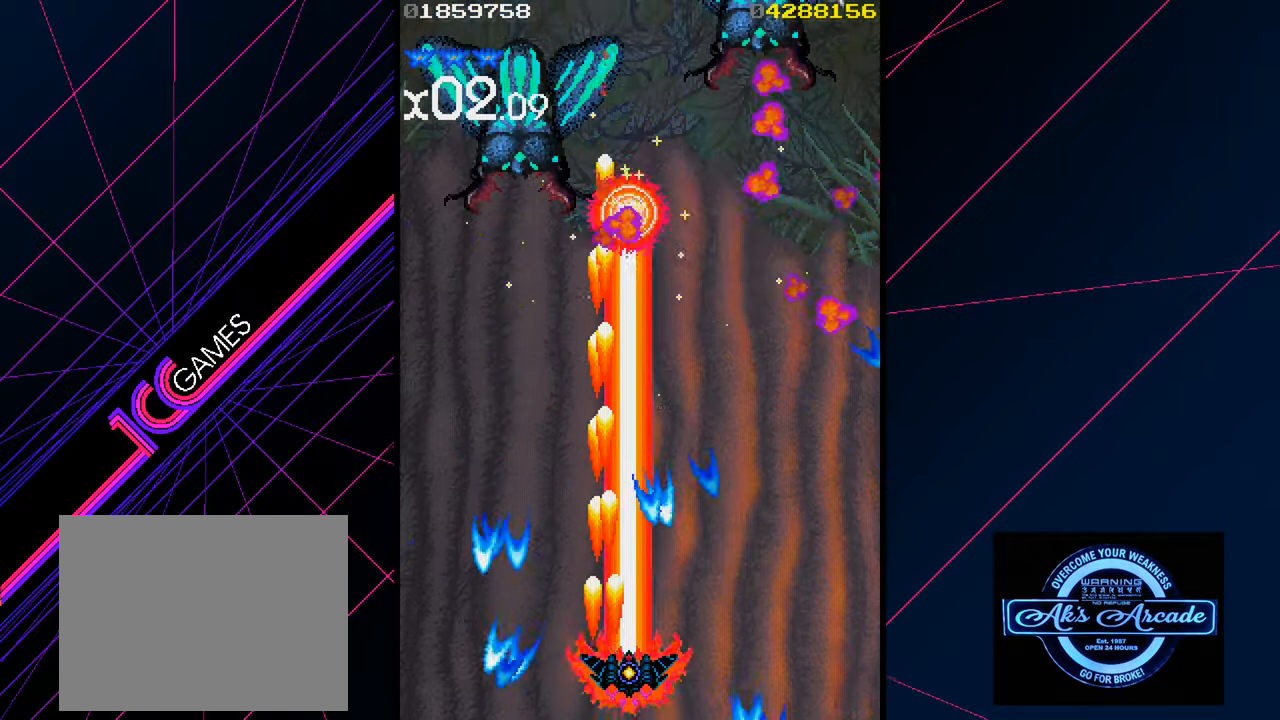
{"buttons": [], "left_stick": "center", "events": [[167, "left_stick", "left"], [217, "left_stick", "center"]]}
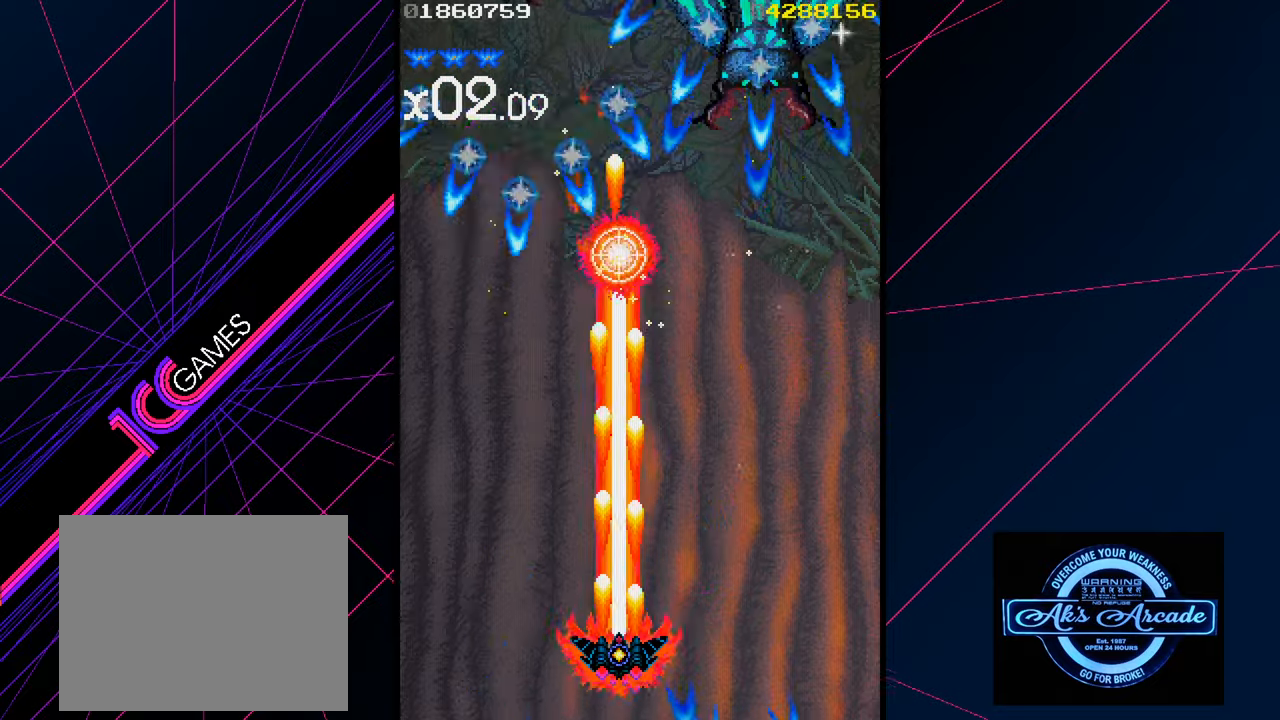
{"buttons": [], "left_stick": "right", "events": [[217, "left_stick", "right"], [384, "left_stick", "center"], [500, "left_stick", "right"]]}
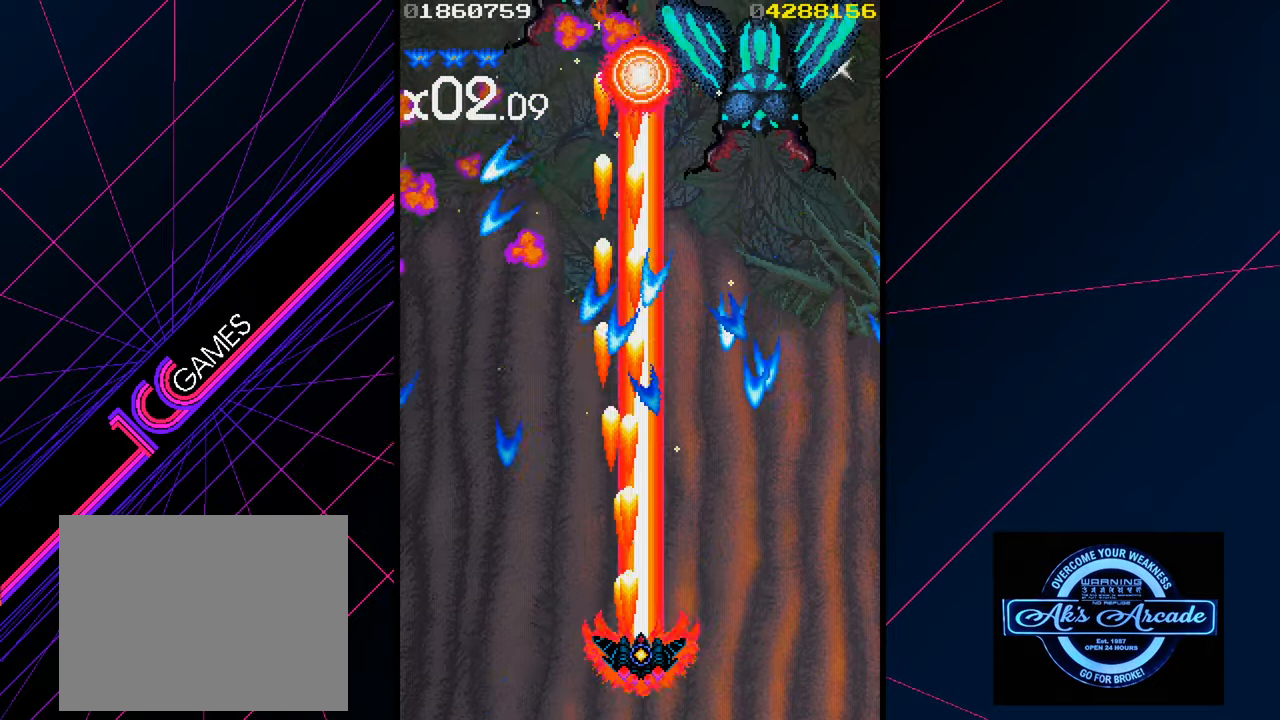
{"buttons": [], "left_stick": "center", "events": [[100, "left_stick", "center"], [150, "left_stick", "left"], [217, "left_stick", "center"]]}
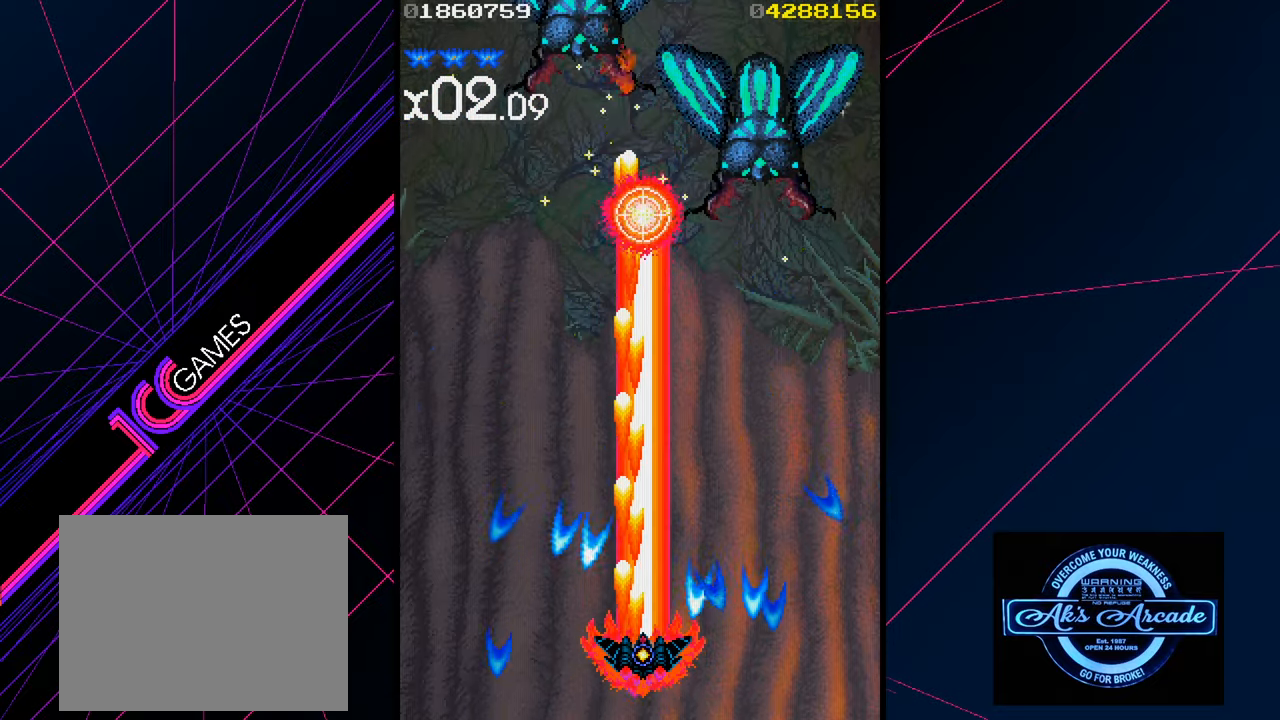
{"buttons": [], "left_stick": "center", "events": []}
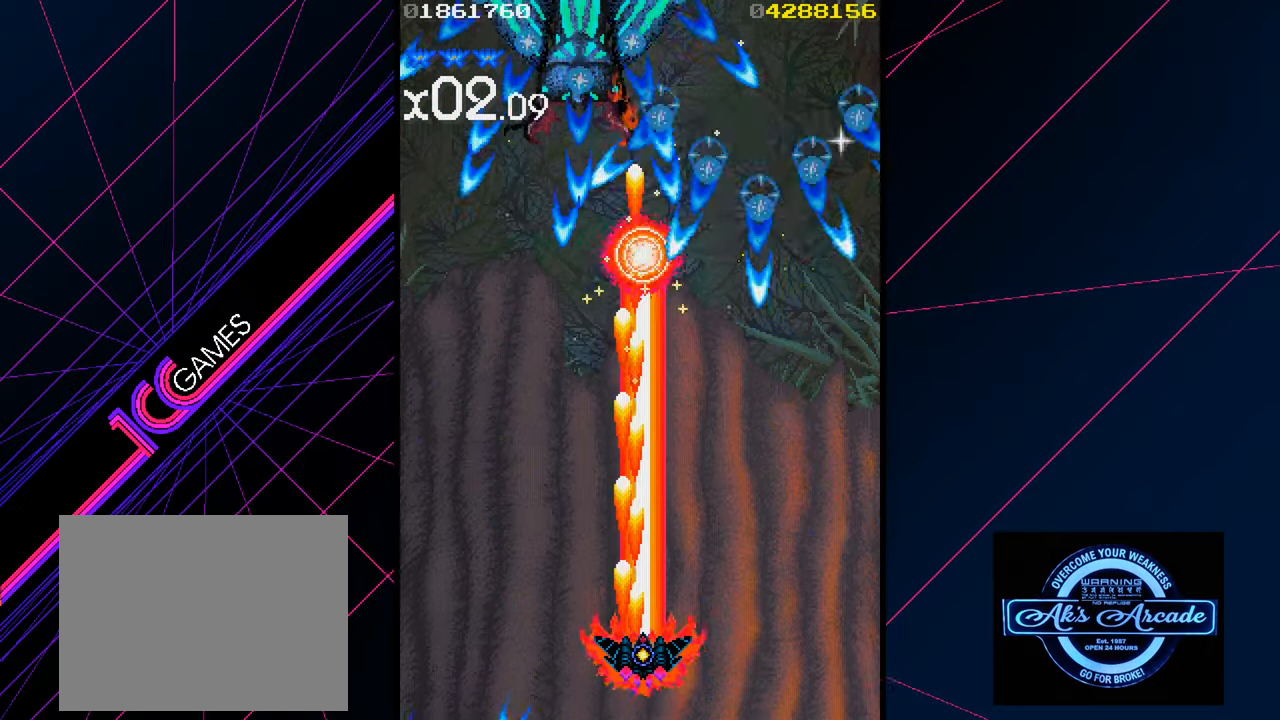
{"buttons": [], "left_stick": "center", "events": []}
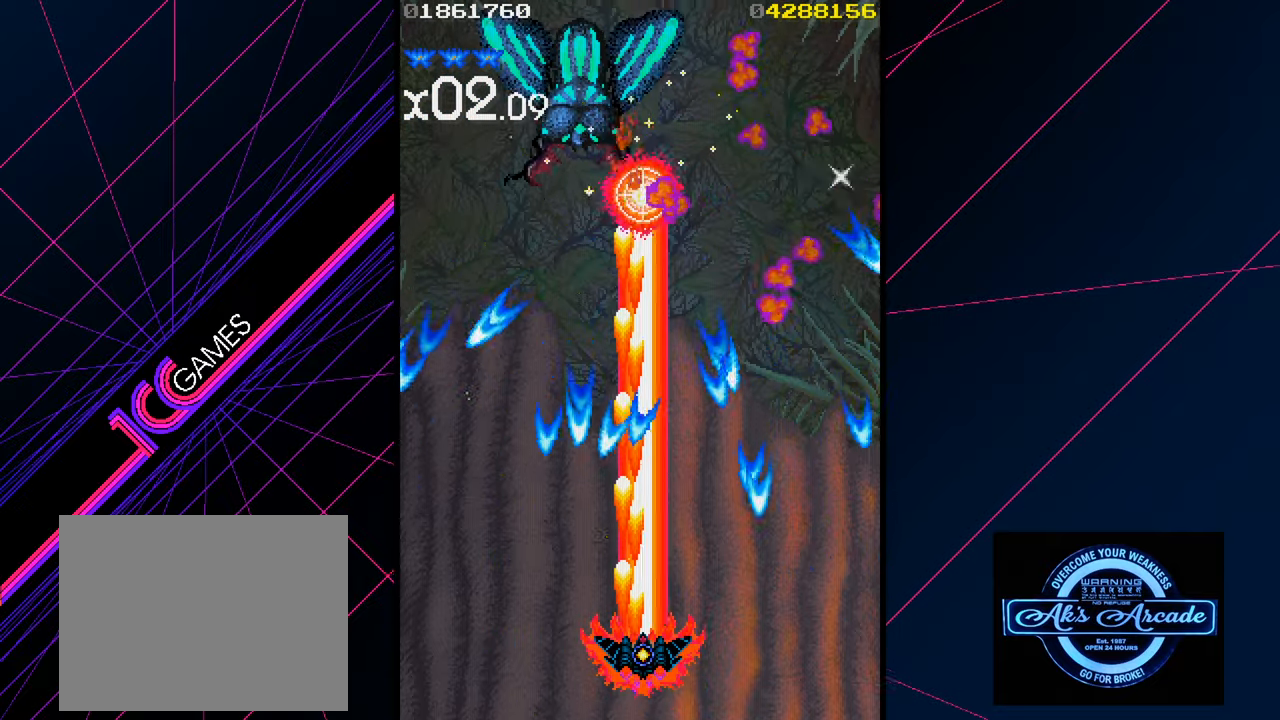
{"buttons": [], "left_stick": "center", "events": []}
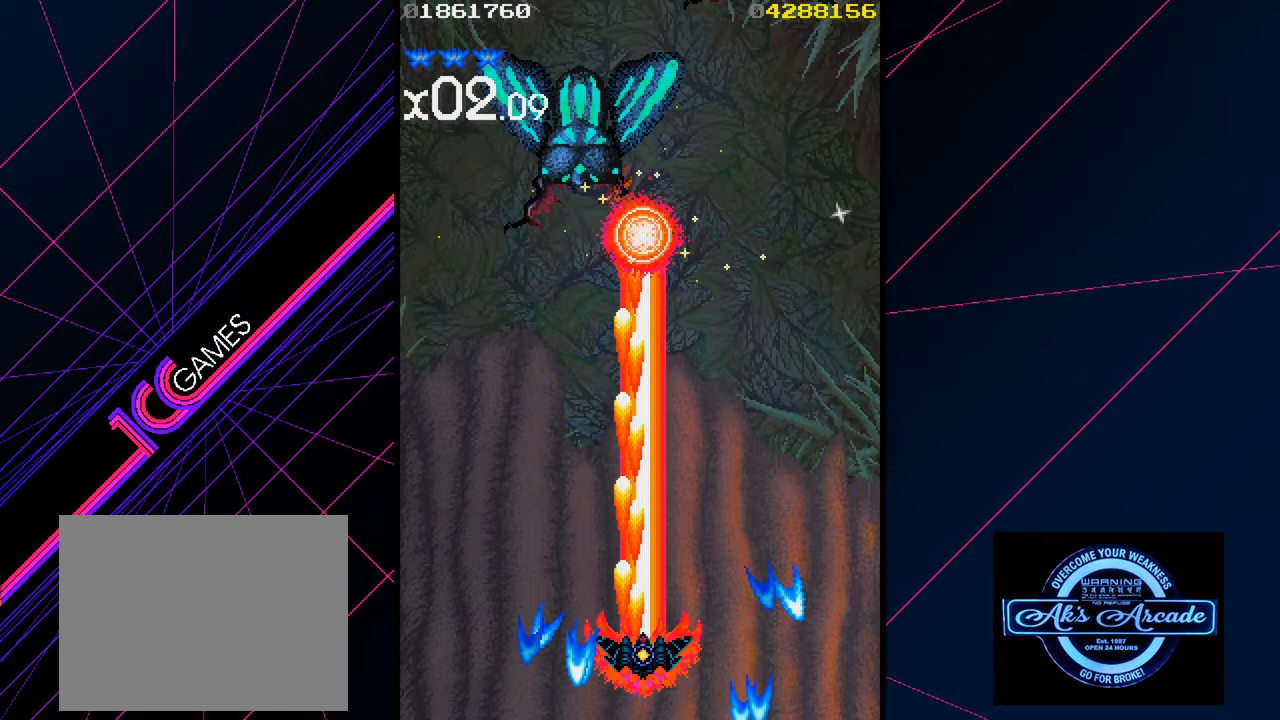
{"buttons": [], "left_stick": "center", "events": []}
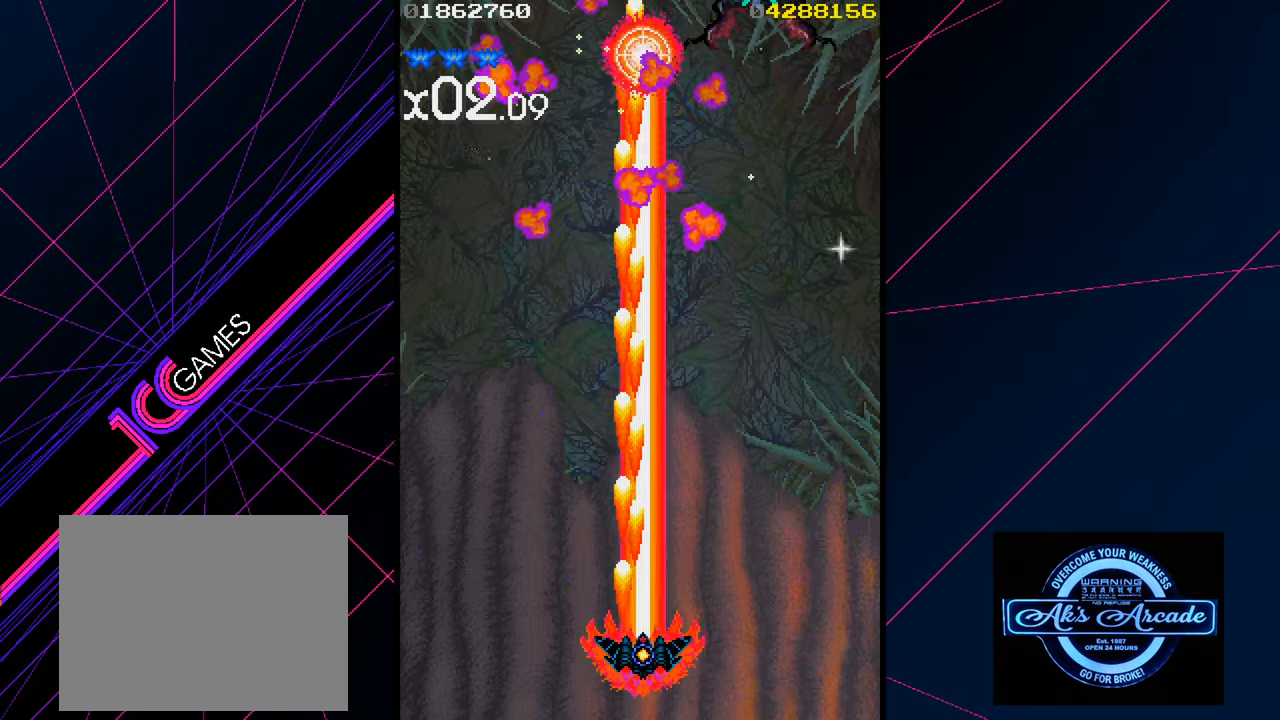
{"buttons": [], "left_stick": "up-right", "events": [[50, "left_stick", "right"], [267, "left_stick", "up-right"]]}
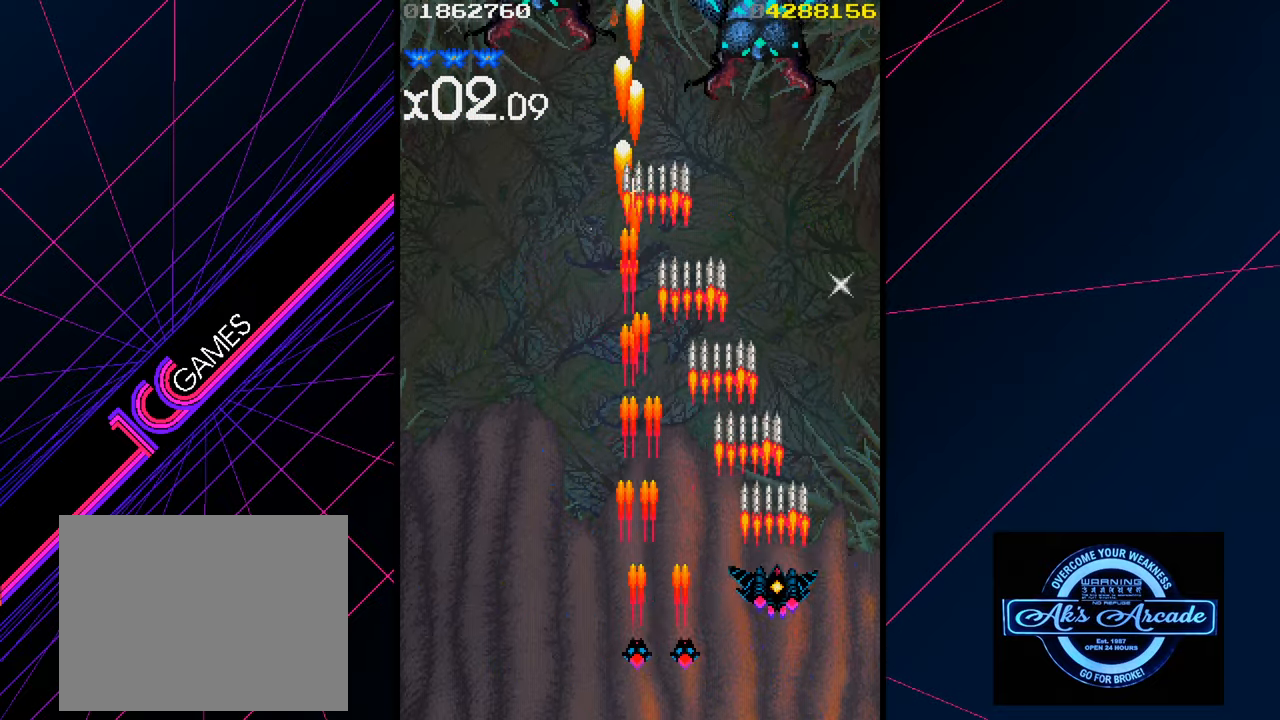
{"buttons": [], "left_stick": "up", "events": [[317, "left_stick", "up"]]}